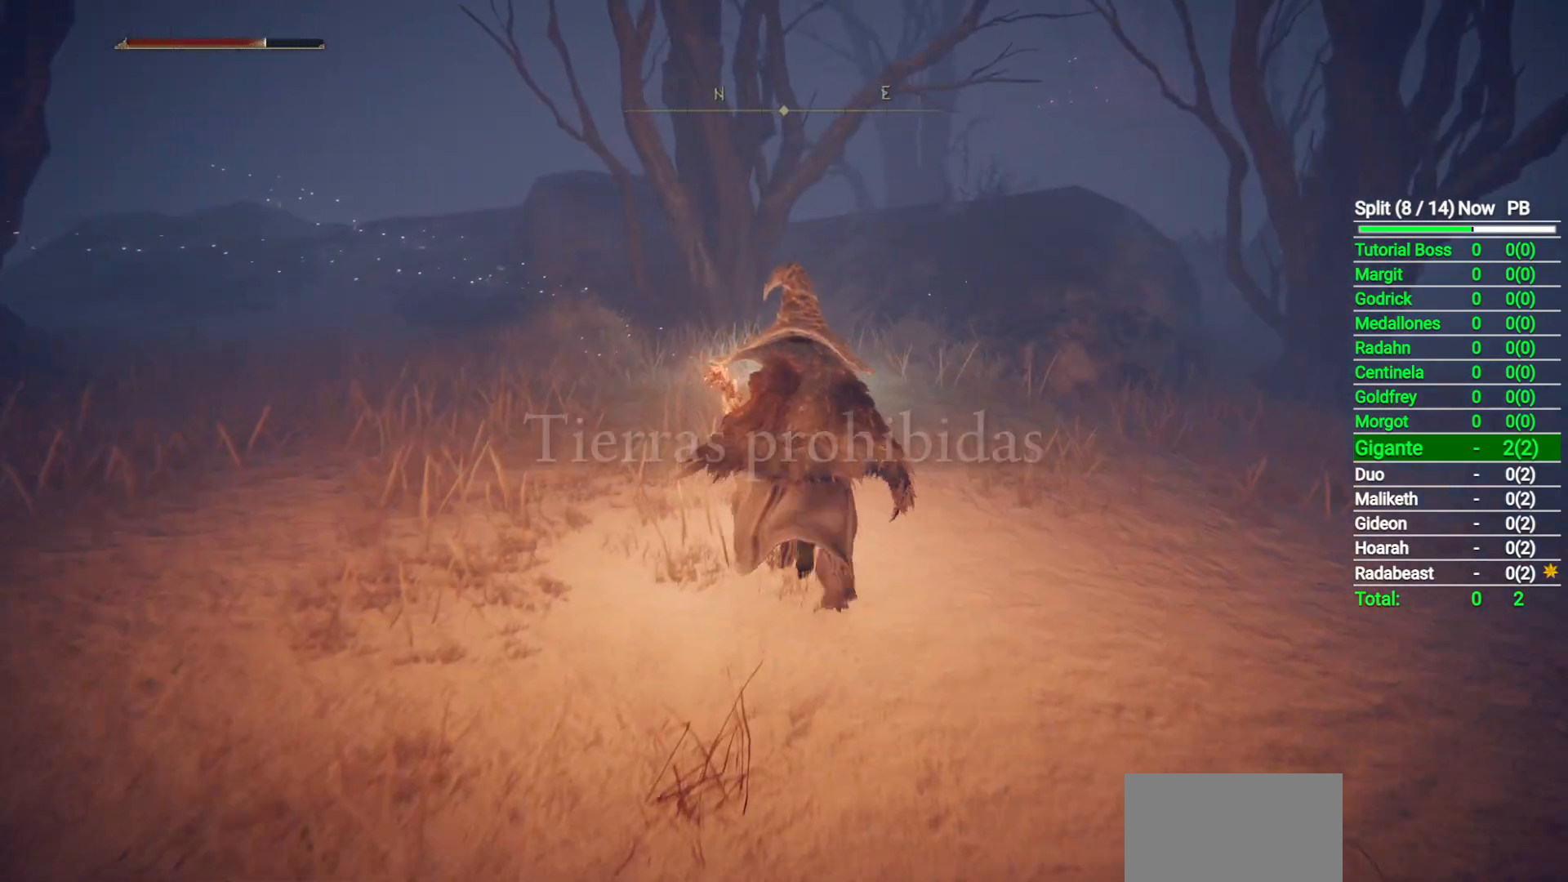
Gameplay with a controller (Xbox layout); each line is a JSON object with the inputs held at the frame after it. "button_events" lists button changes between this image and that frame as [ms after this image, input, new state], when the widget could be followed in between (sticks are given only as held states).
{"buttons": [], "left_stick": "up", "right_stick": "center", "button_events": [[367, "B", "up"]]}
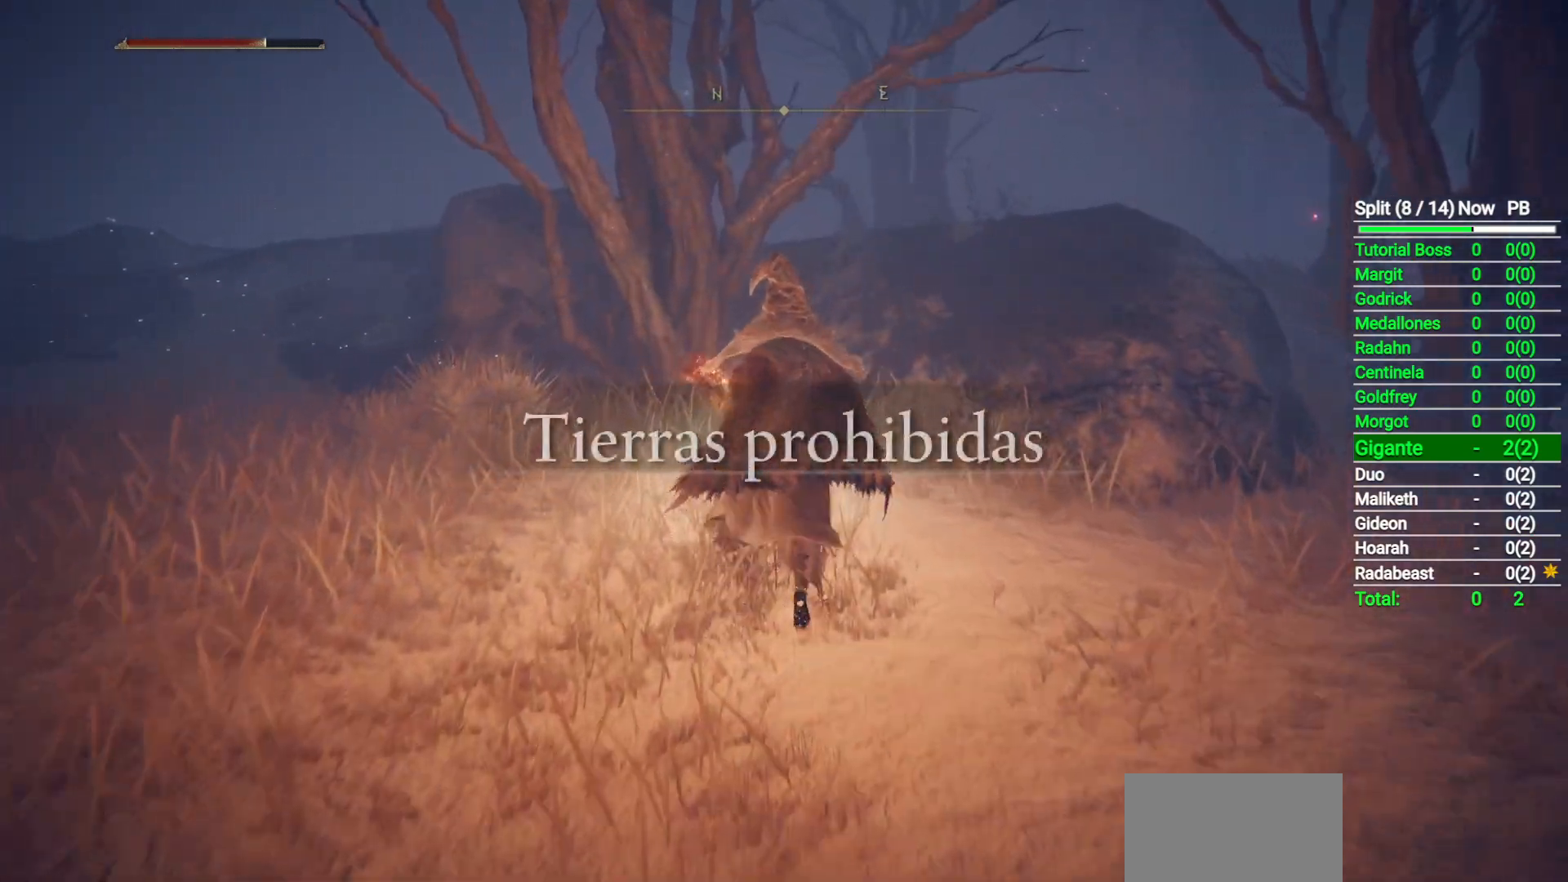
{"buttons": [], "left_stick": "center", "right_stick": "center", "button_events": [[67, "Y", "down"], [150, "Y", "up"], [250, "Y", "down"], [317, "Y", "up"], [400, "Y", "down"], [467, "Y", "up"]]}
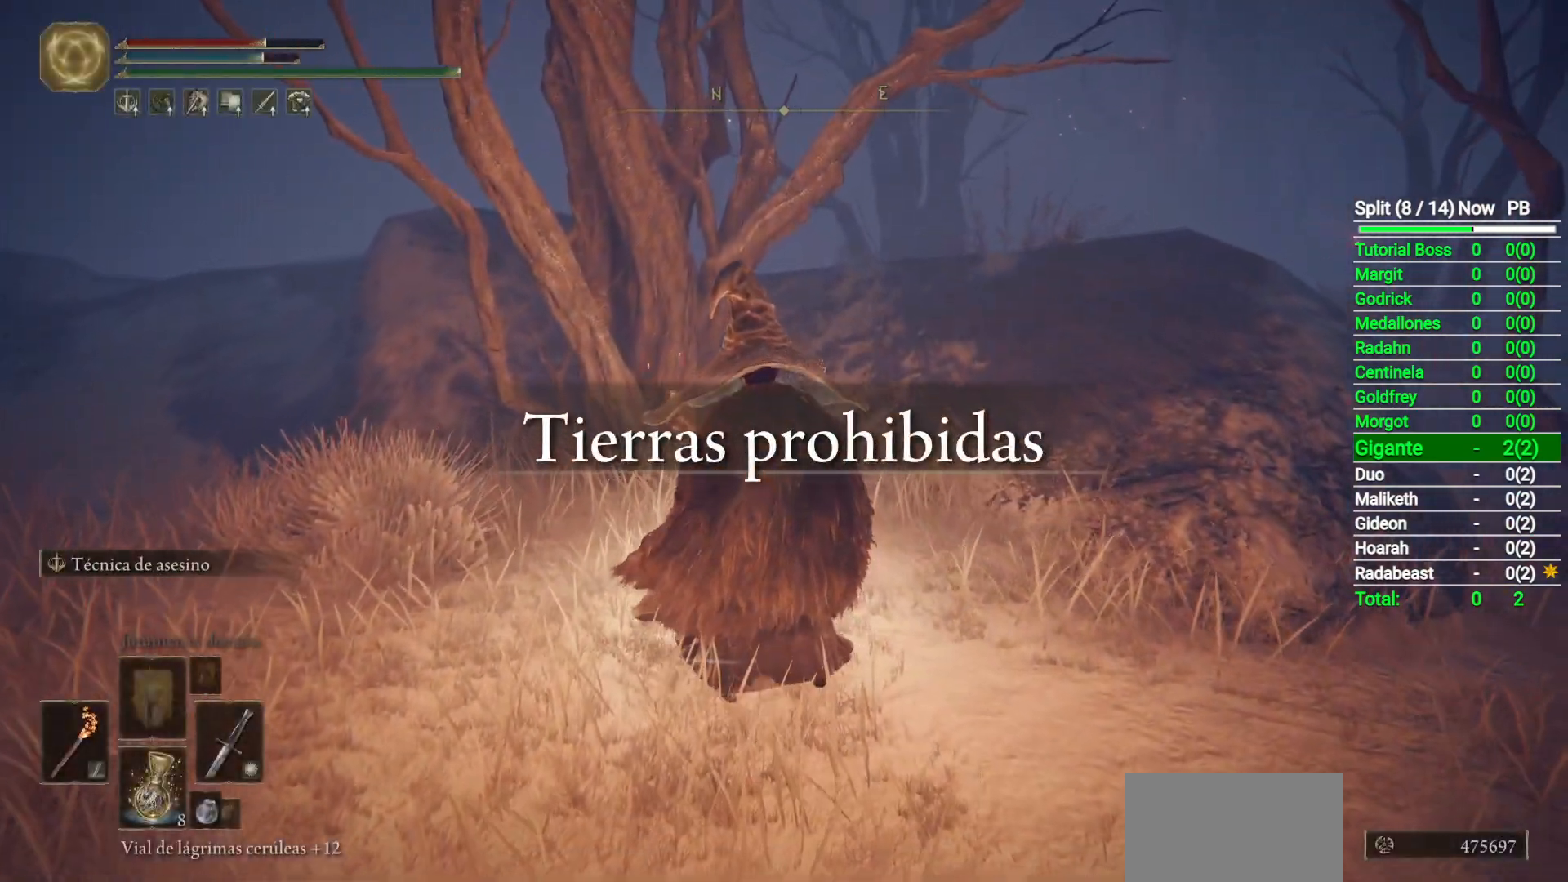
{"buttons": [], "left_stick": "center", "right_stick": "center", "button_events": []}
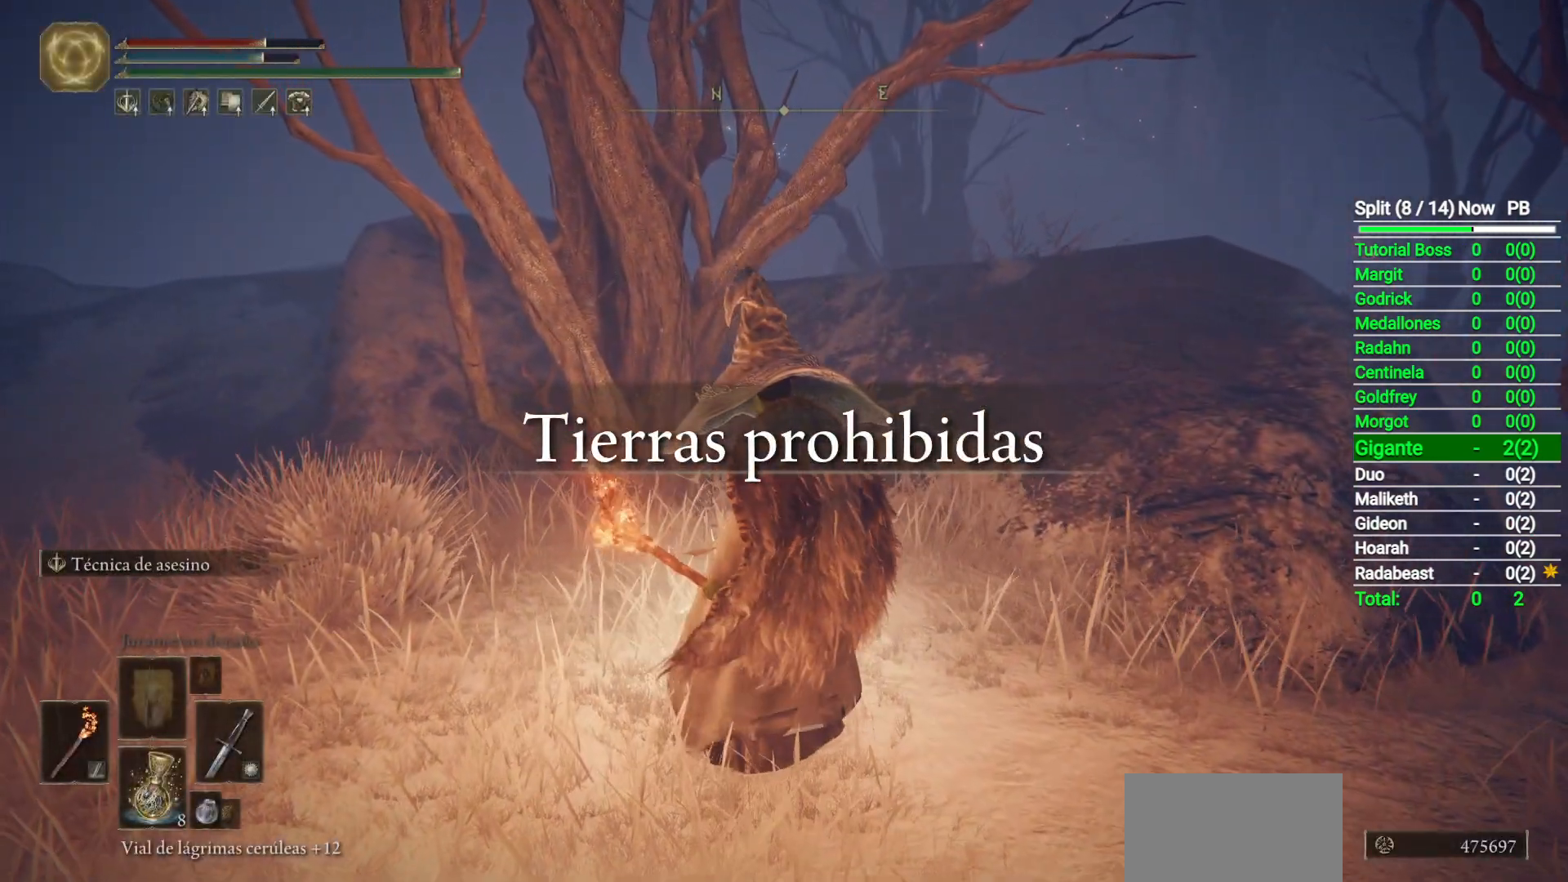
{"buttons": [], "left_stick": "center", "right_stick": "center", "button_events": []}
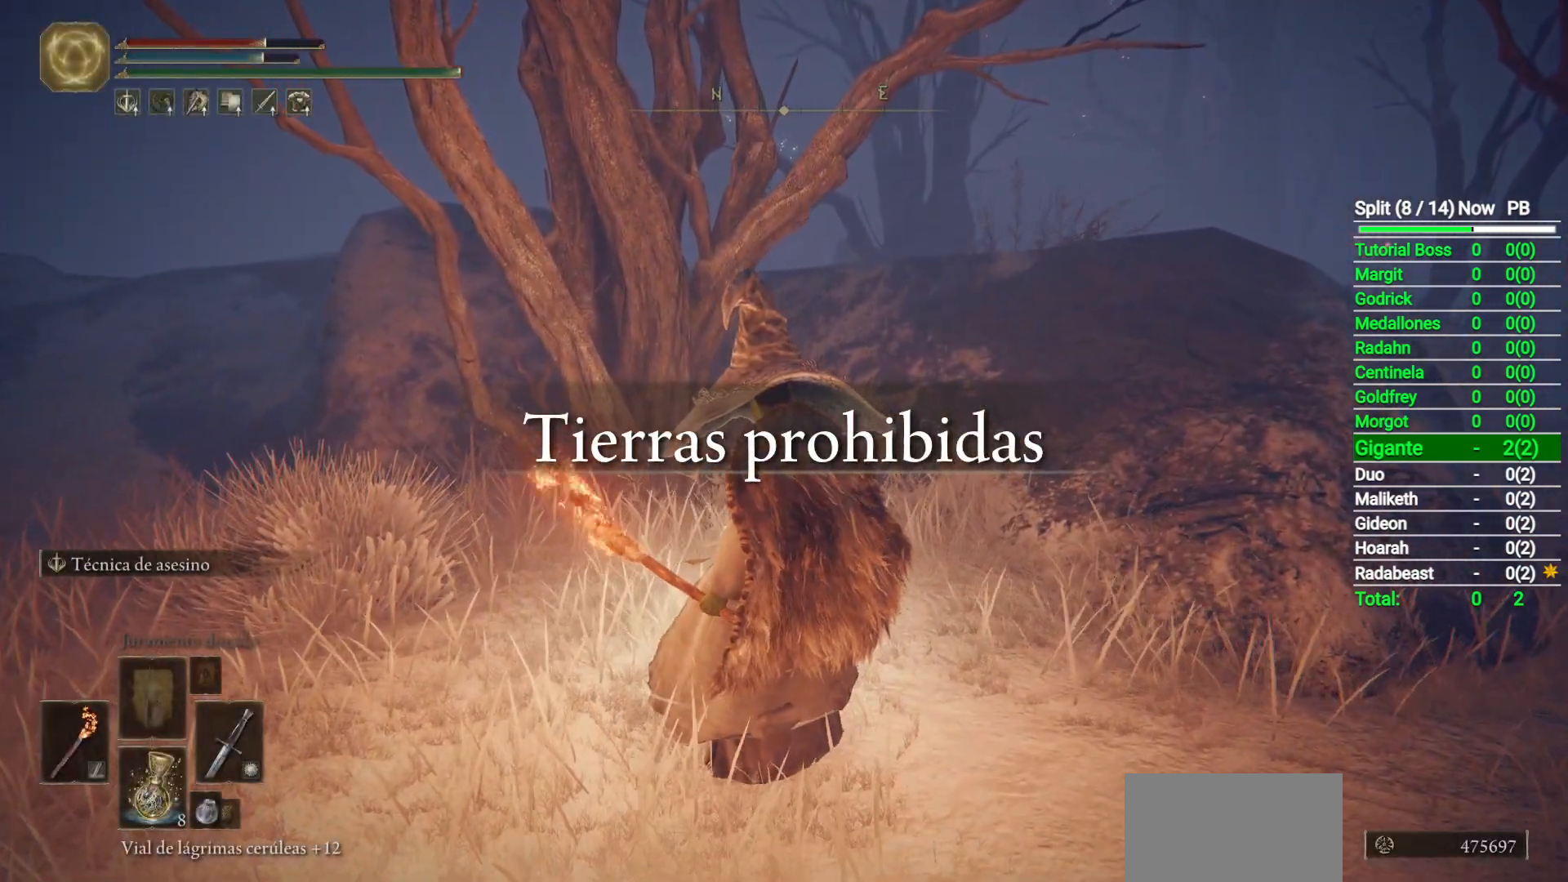
{"buttons": [], "left_stick": "center", "right_stick": "center", "button_events": []}
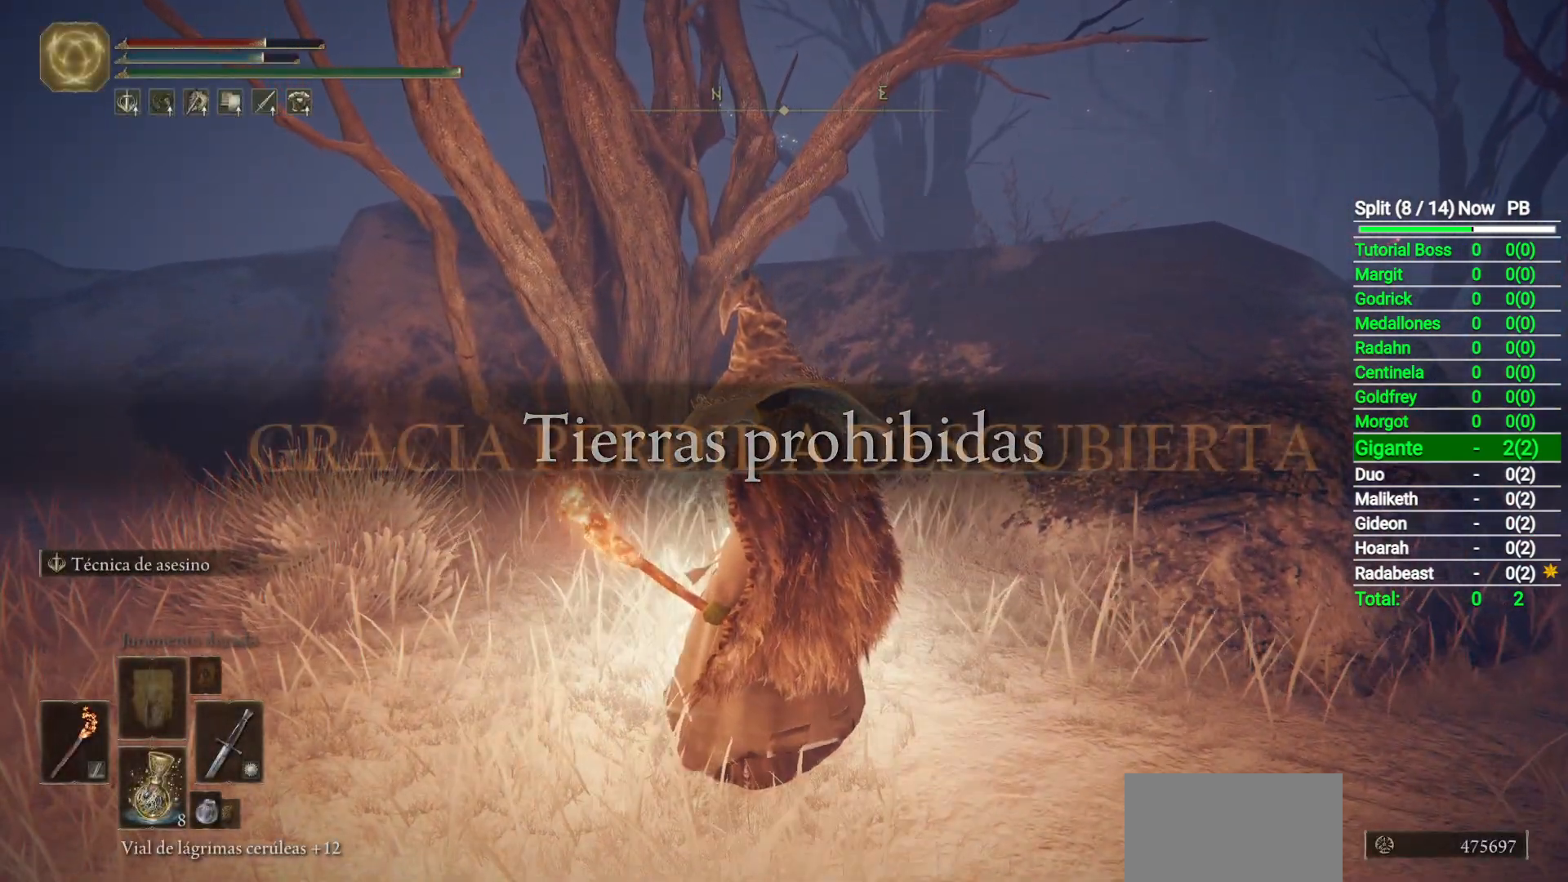
{"buttons": [], "left_stick": "center", "right_stick": "center", "button_events": []}
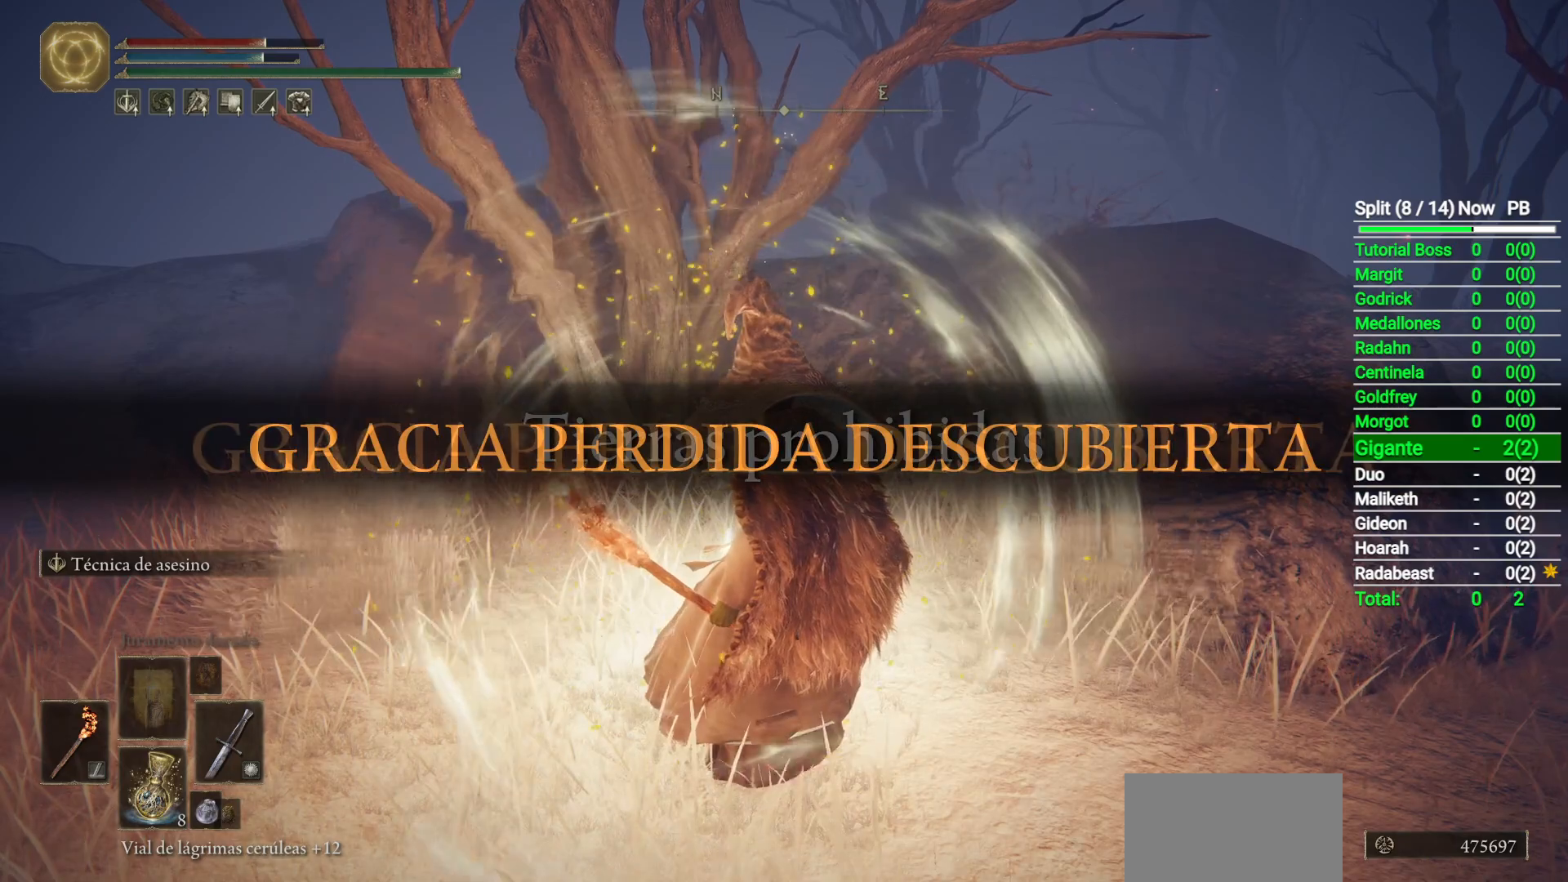
{"buttons": [], "left_stick": "center", "right_stick": "center", "button_events": []}
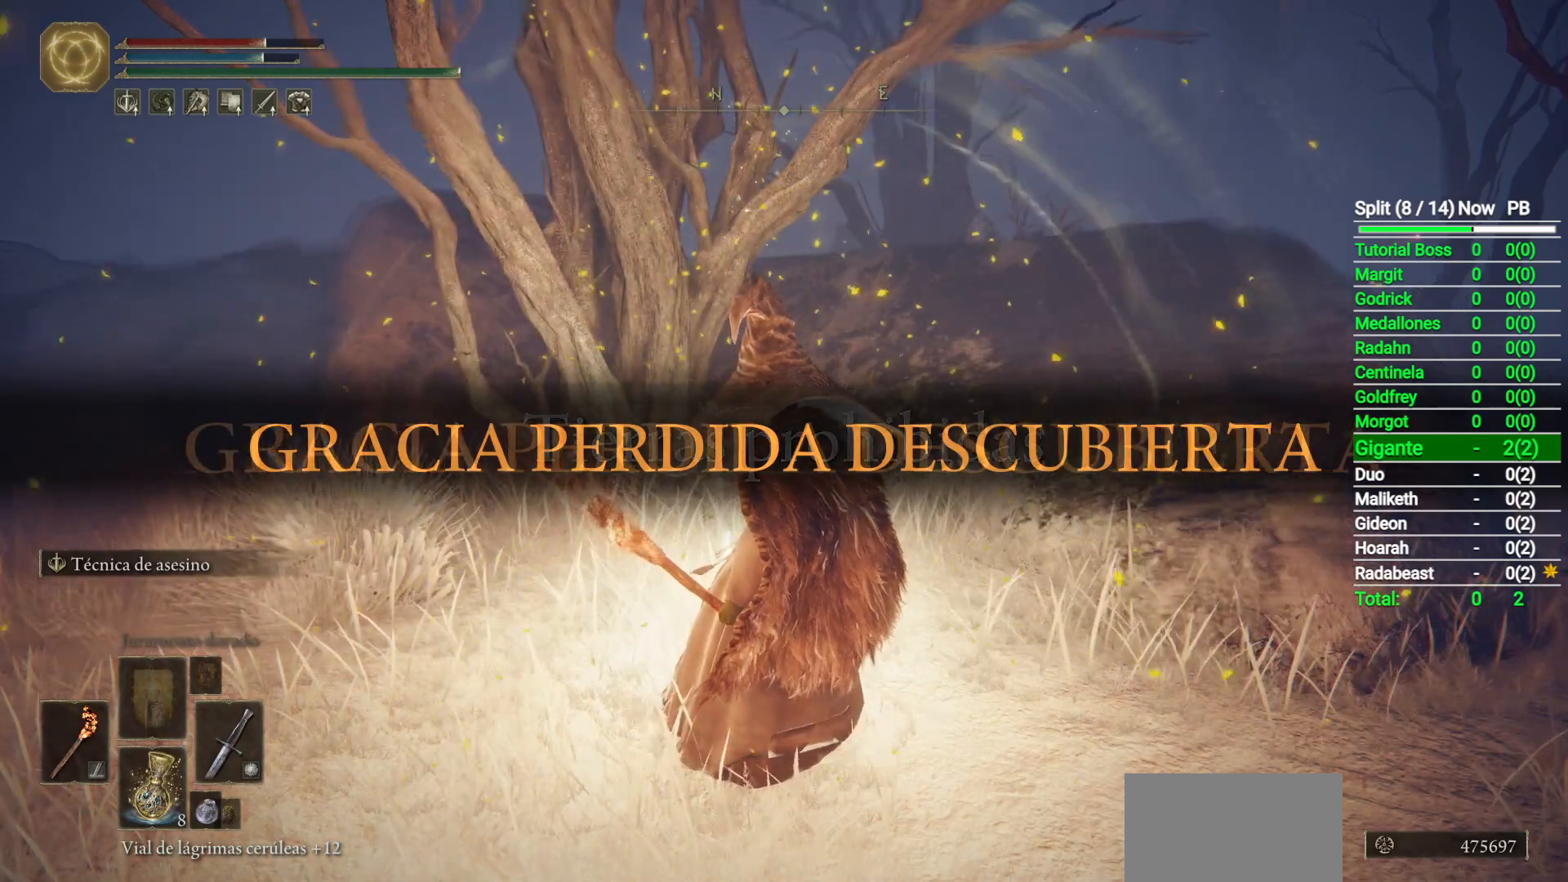
{"buttons": [], "left_stick": "center", "right_stick": "center", "button_events": []}
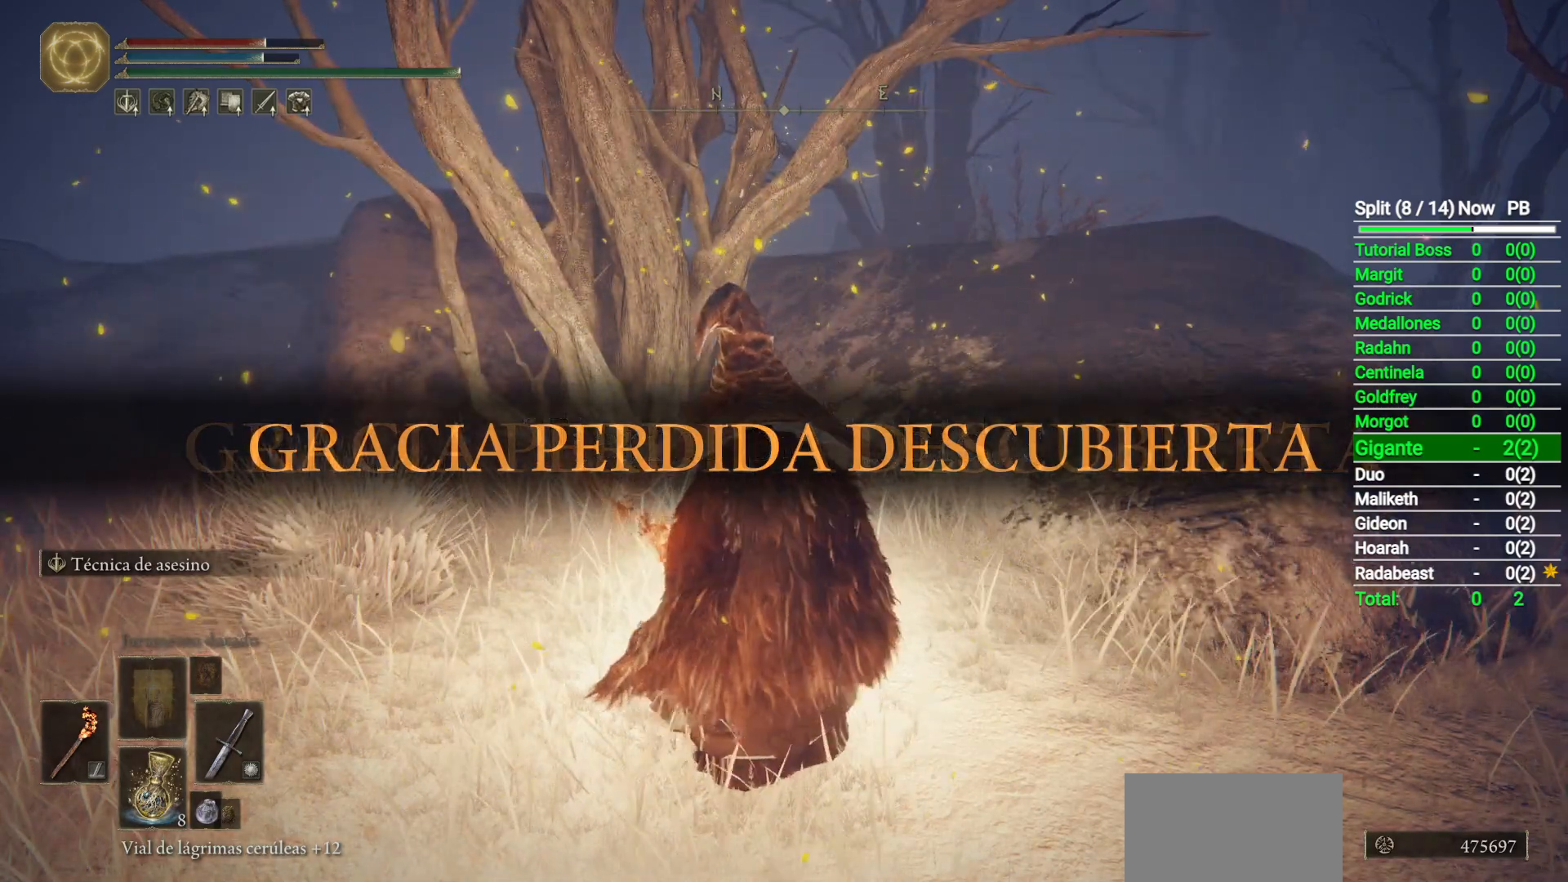
{"buttons": [], "left_stick": "center", "right_stick": "center", "button_events": [[33, "Y", "down"], [100, "Y", "up"], [217, "Y", "down"], [267, "Y", "up"], [400, "Y", "down"], [467, "Y", "up"]]}
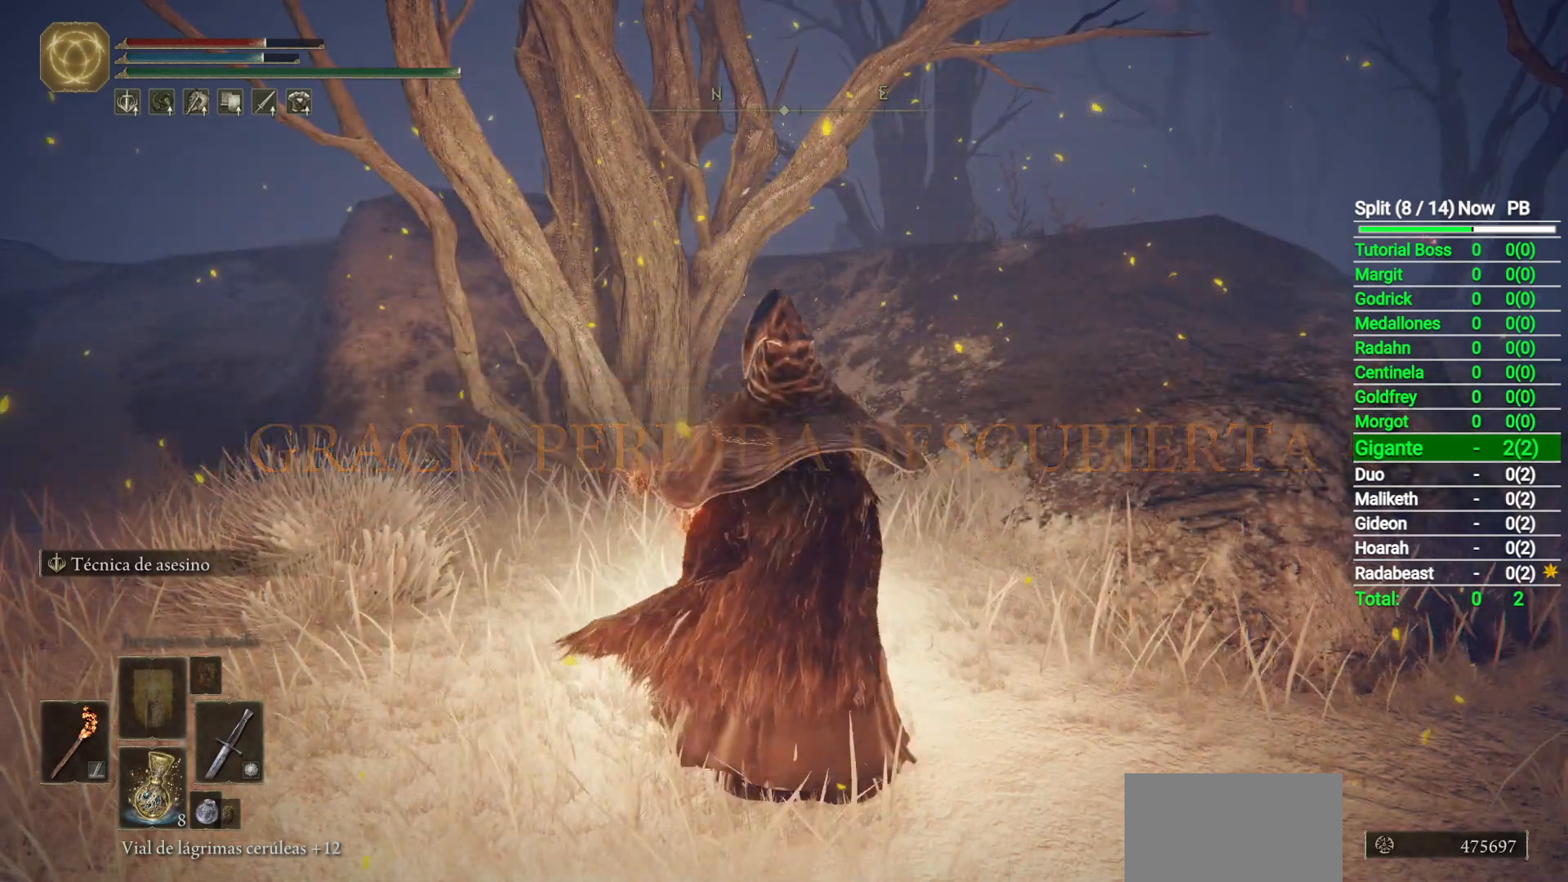
{"buttons": ["Y"], "left_stick": "center", "right_stick": "center", "button_events": [[100, "Y", "down"], [200, "Y", "up"], [317, "Y", "down"], [383, "Y", "up"], [483, "Y", "down"]]}
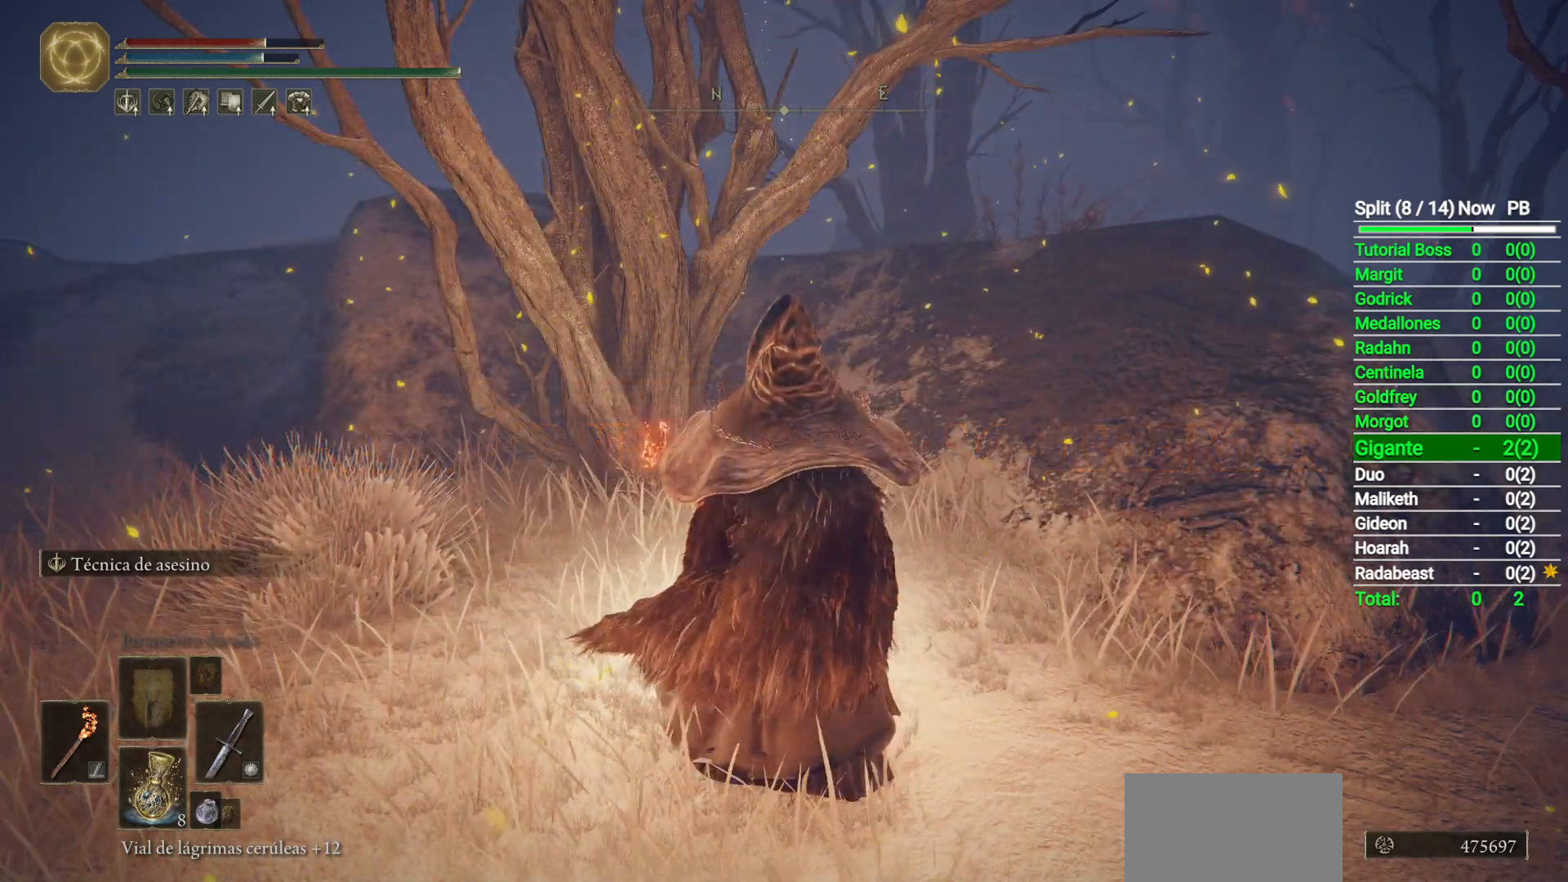
{"buttons": ["Y"], "left_stick": "center", "right_stick": "center", "button_events": [[67, "Y", "up"], [183, "Y", "down"], [300, "Y", "up"], [500, "Y", "down"]]}
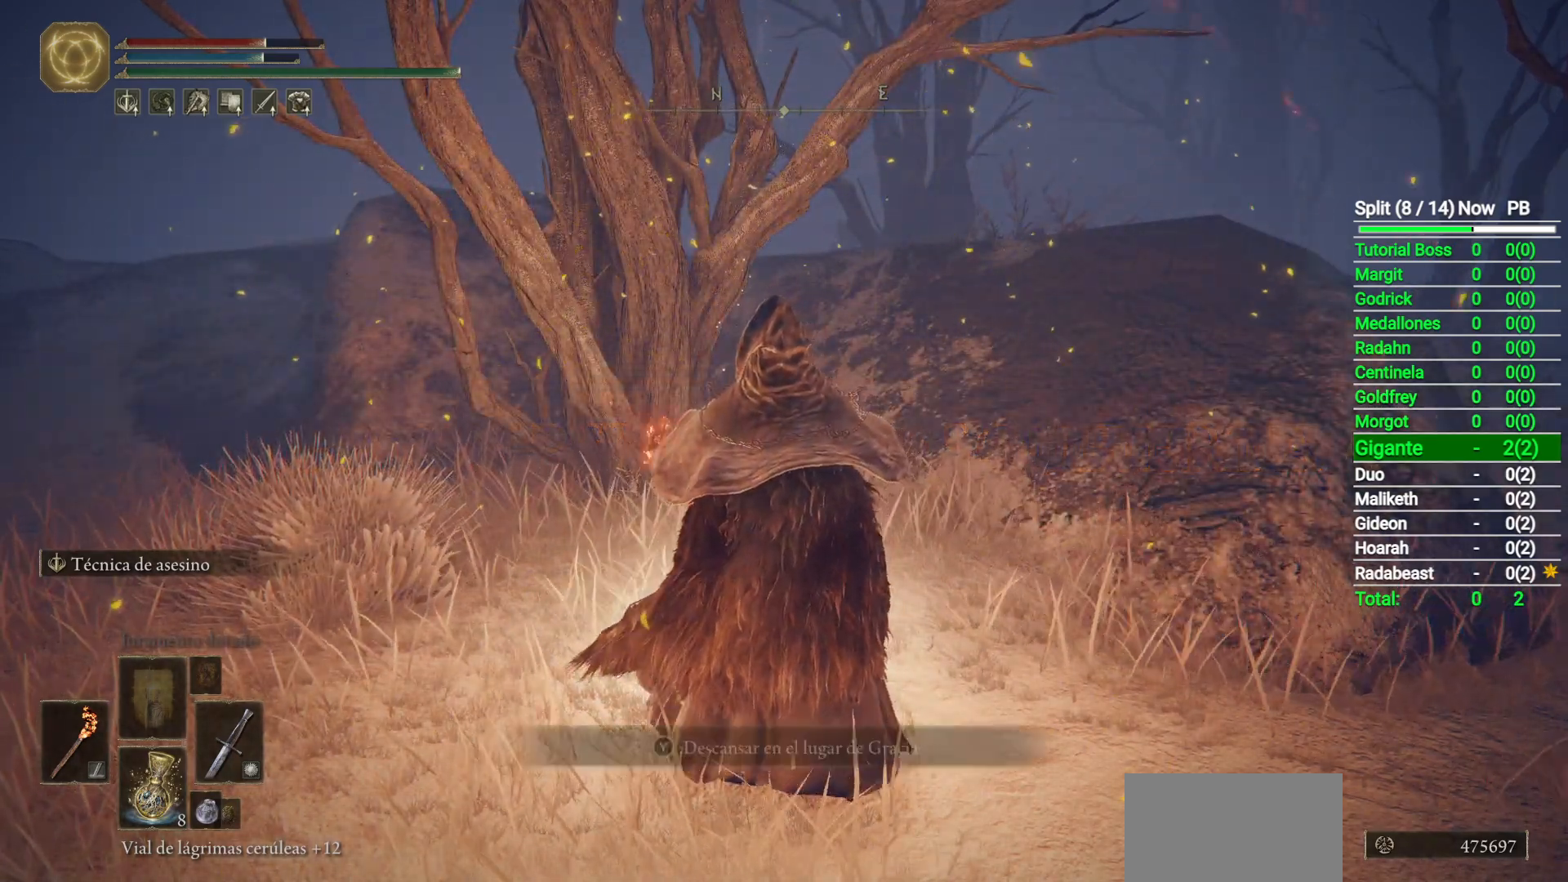
{"buttons": [], "left_stick": "center", "right_stick": "center", "button_events": [[50, "Y", "up"]]}
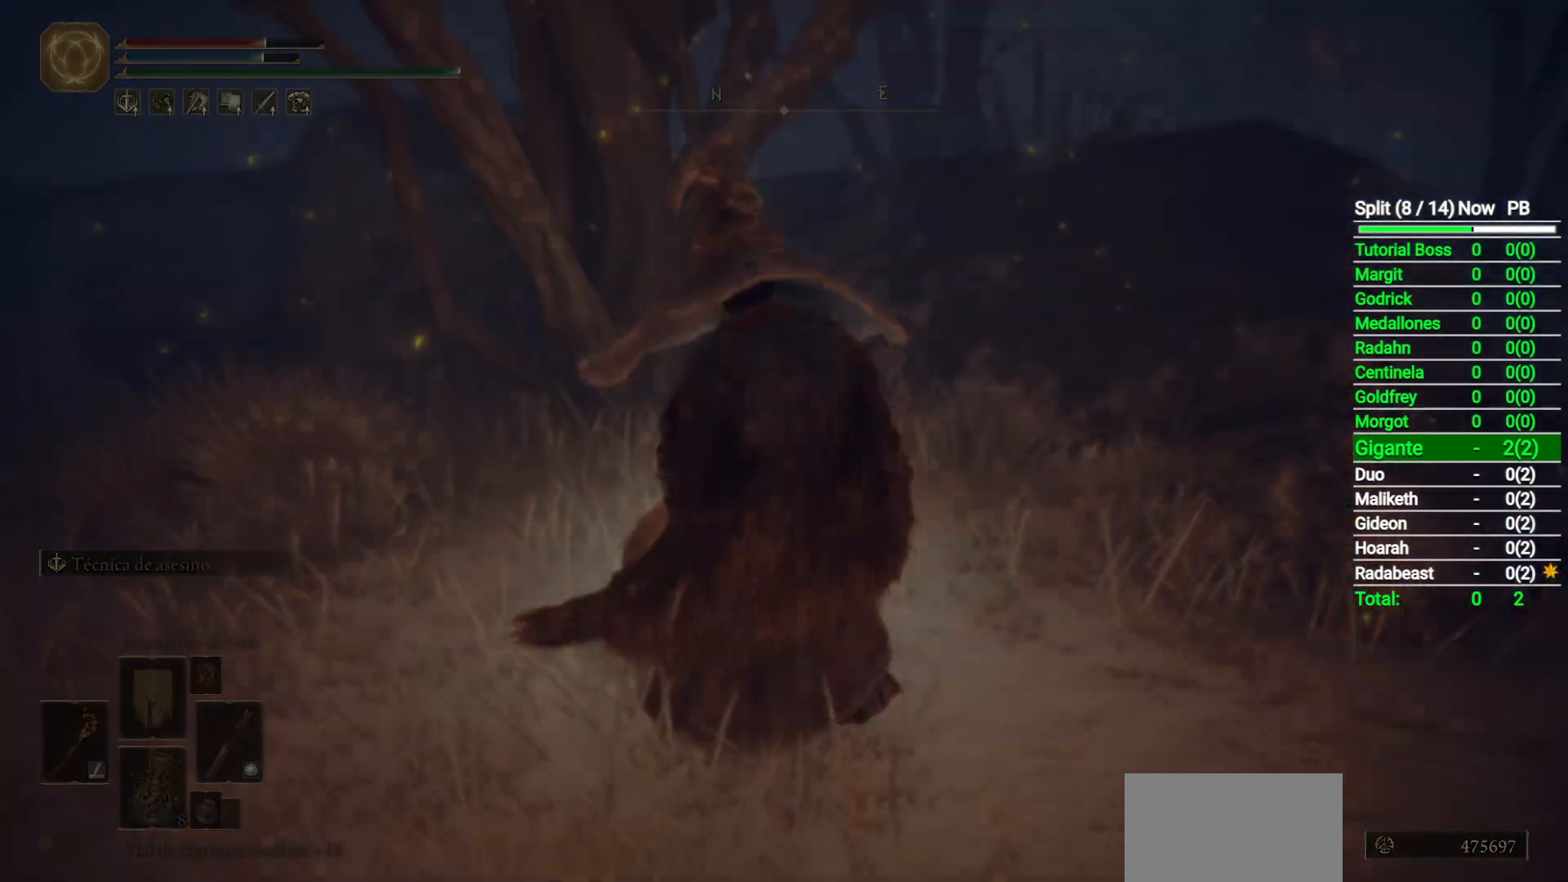
{"buttons": [], "left_stick": "center", "right_stick": "center", "button_events": []}
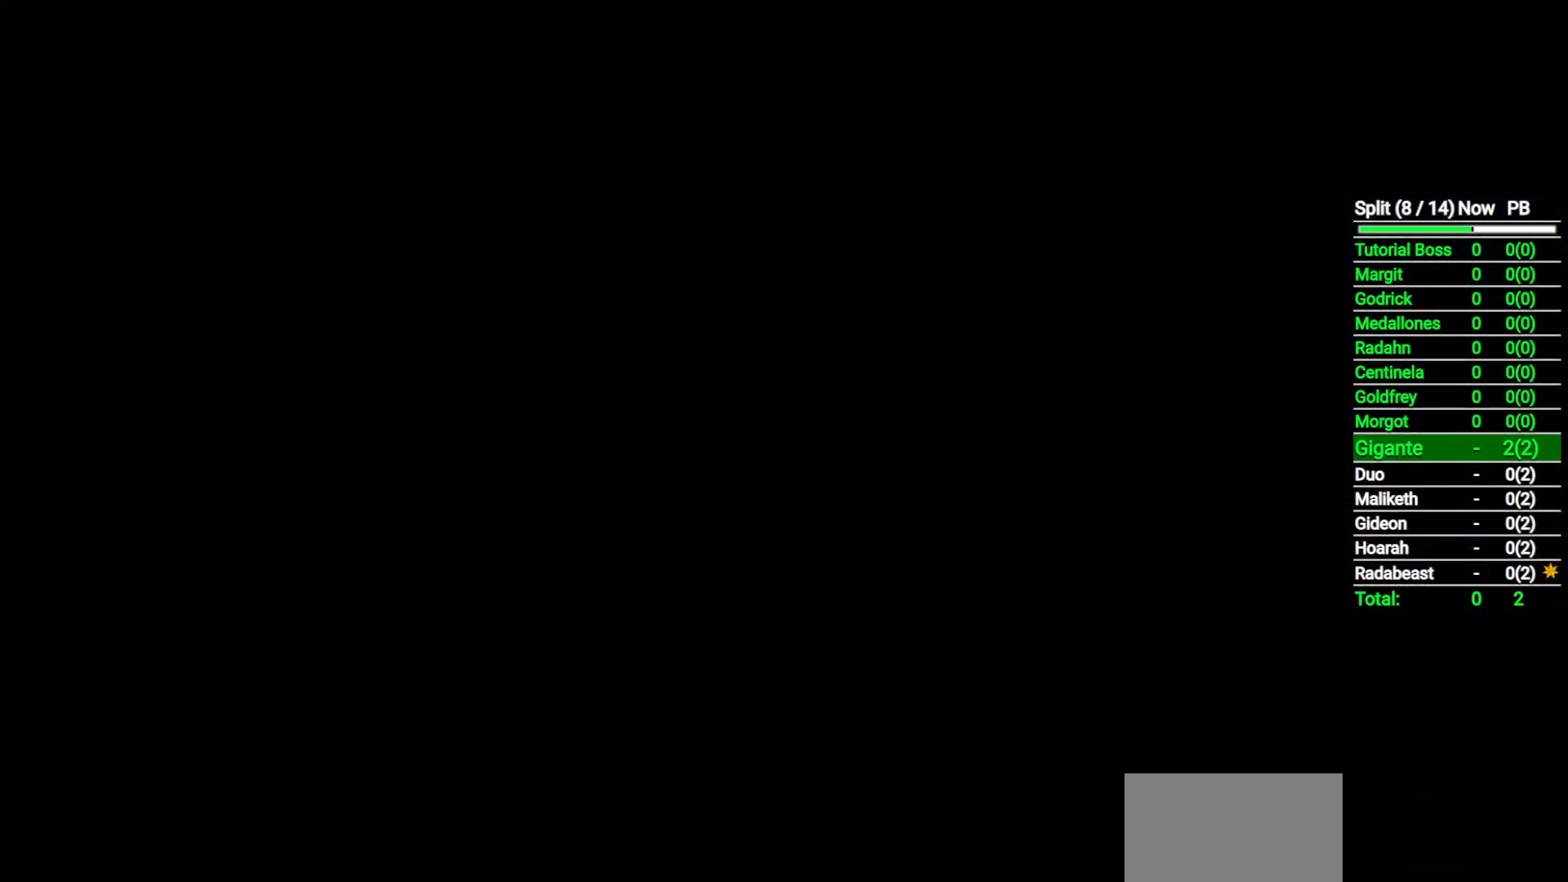
{"buttons": [], "left_stick": "center", "right_stick": "center", "button_events": []}
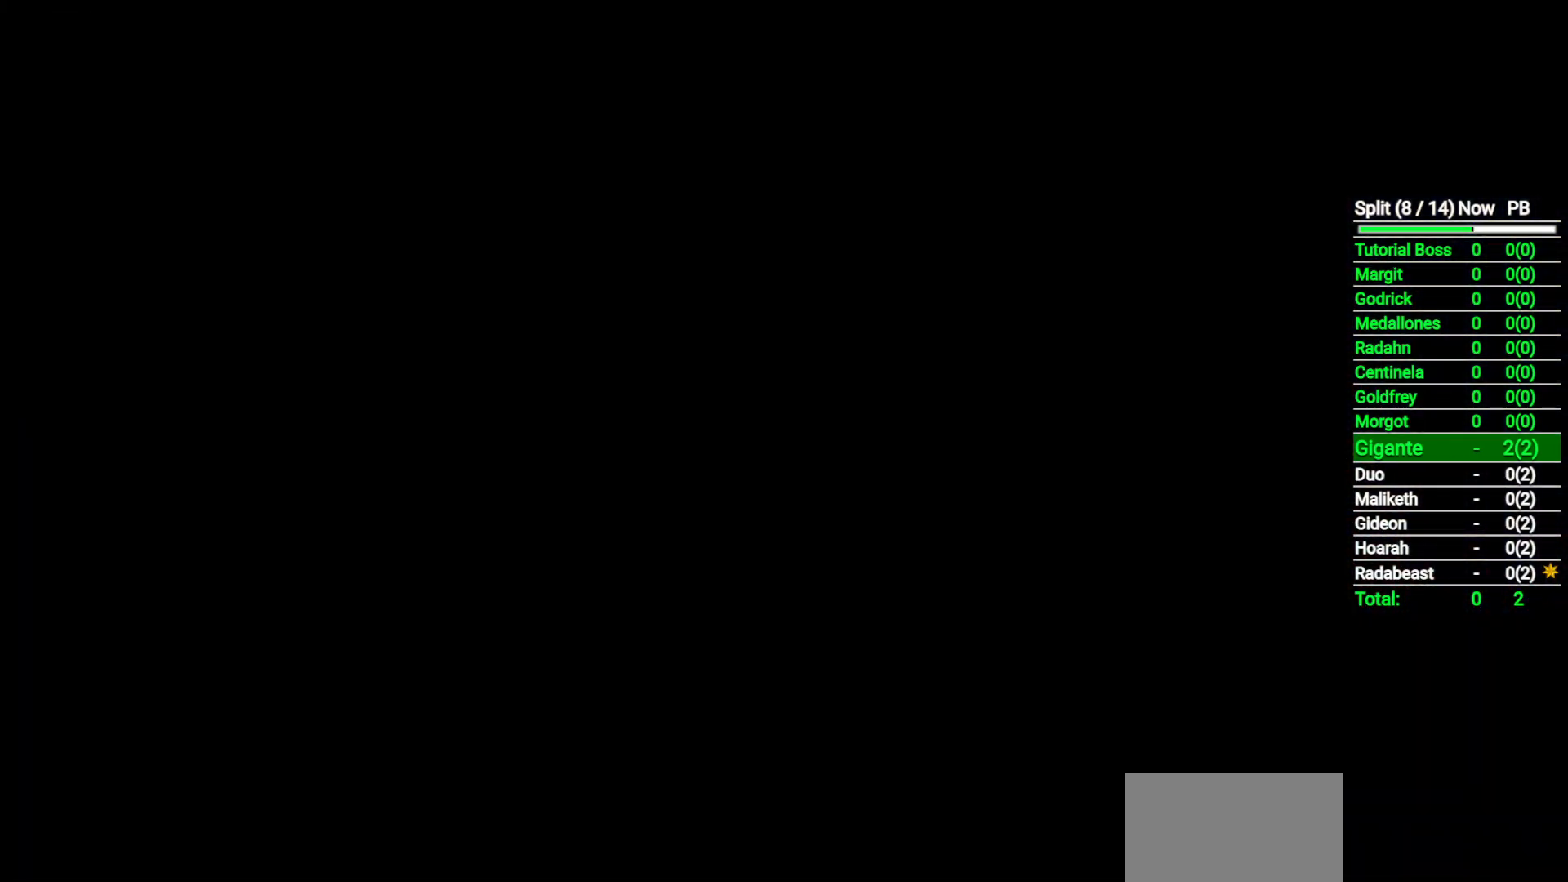
{"buttons": [], "left_stick": "center", "right_stick": "center", "button_events": []}
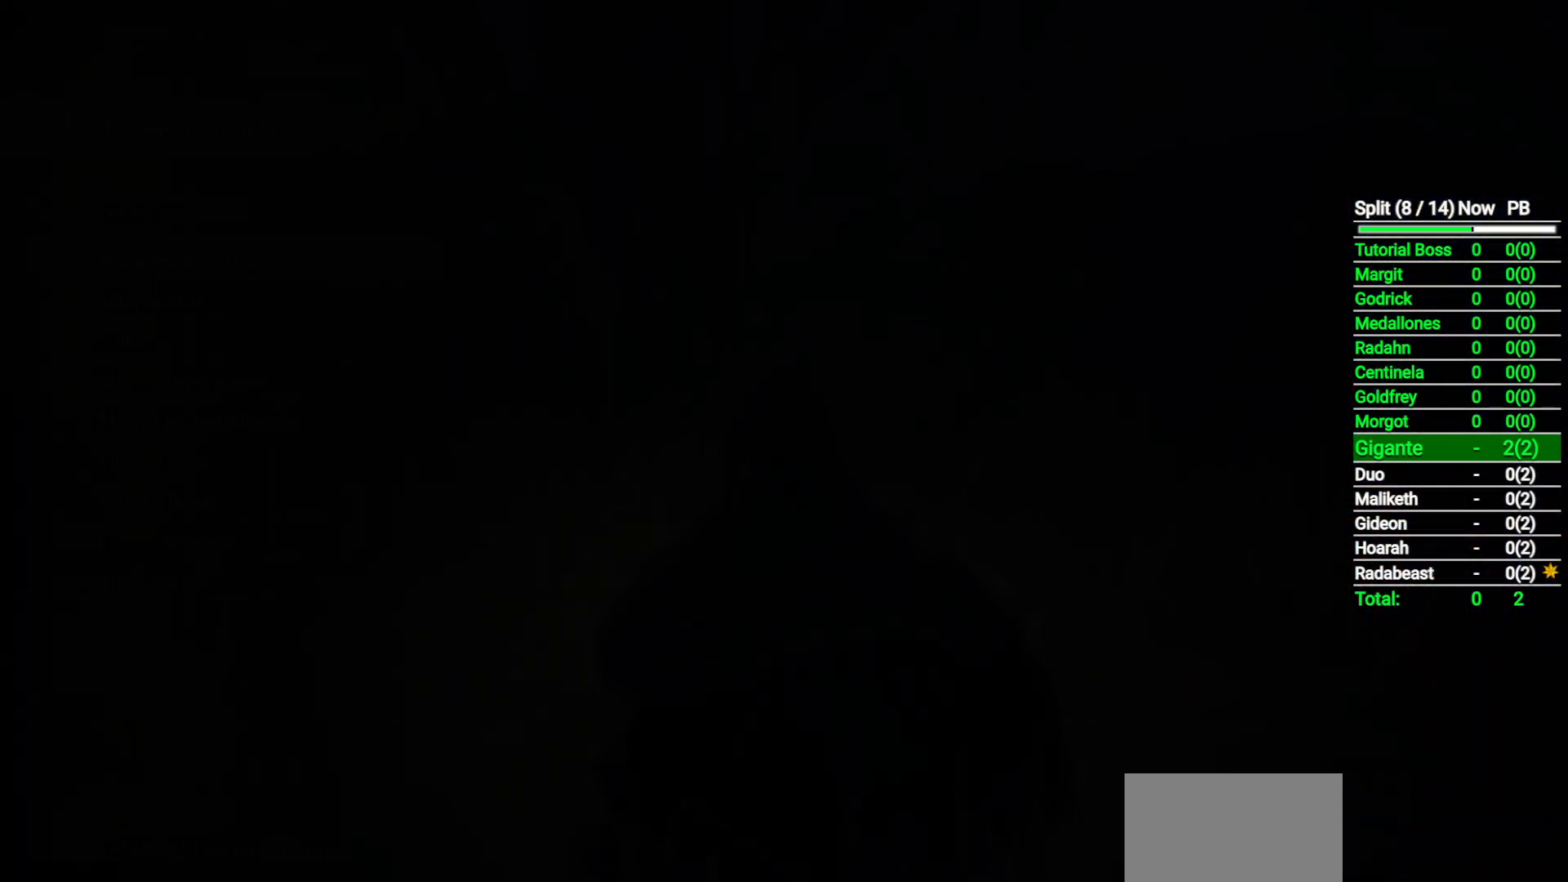
{"buttons": [], "left_stick": "center", "right_stick": "center", "button_events": []}
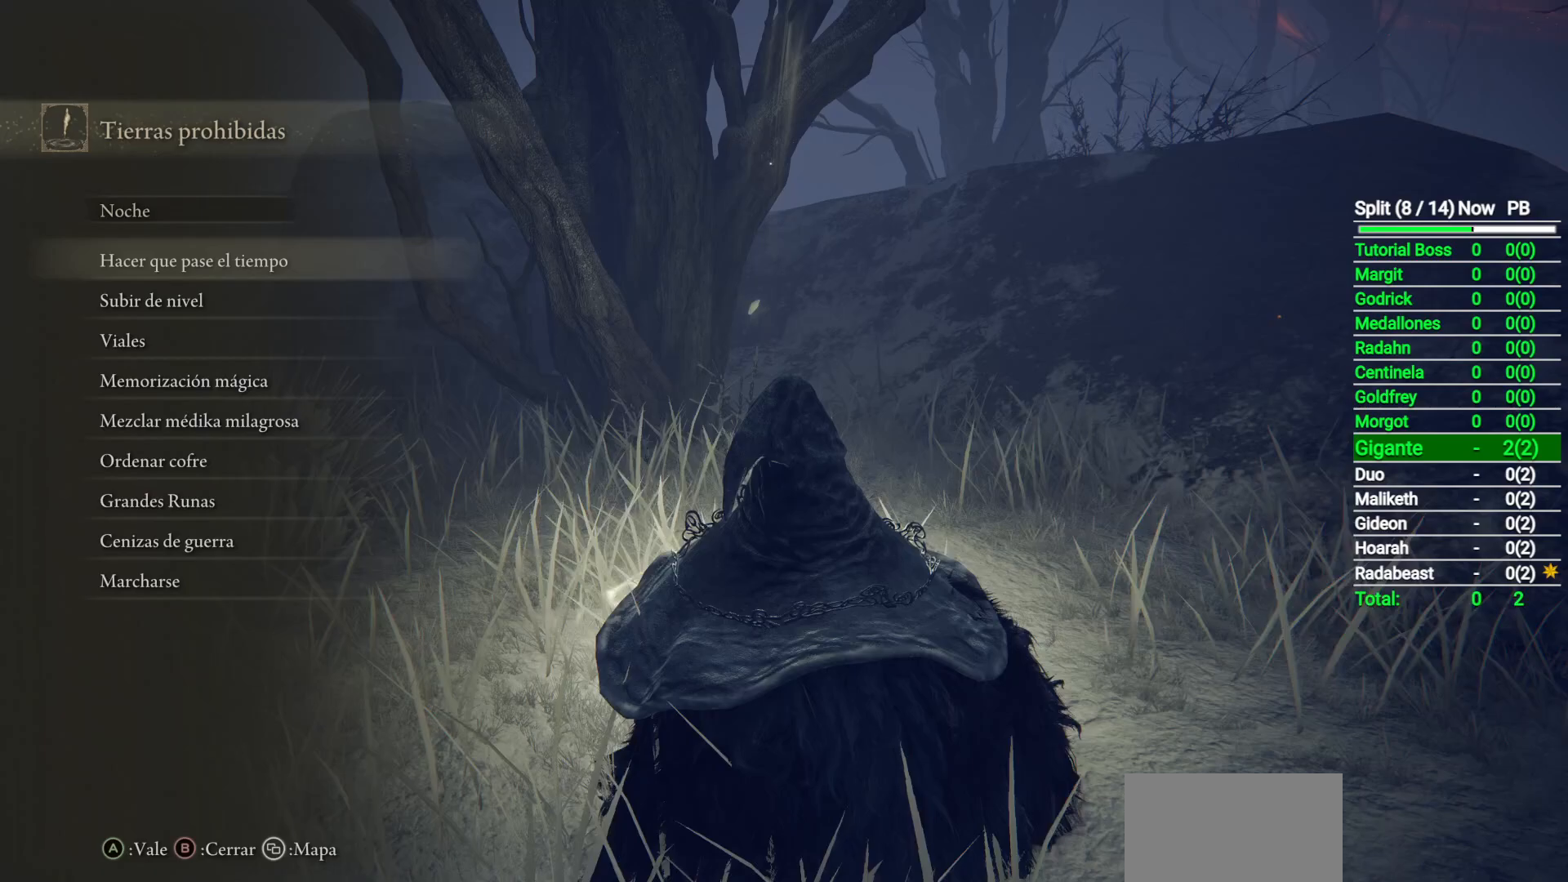
{"buttons": [], "left_stick": "center", "right_stick": "center", "button_events": []}
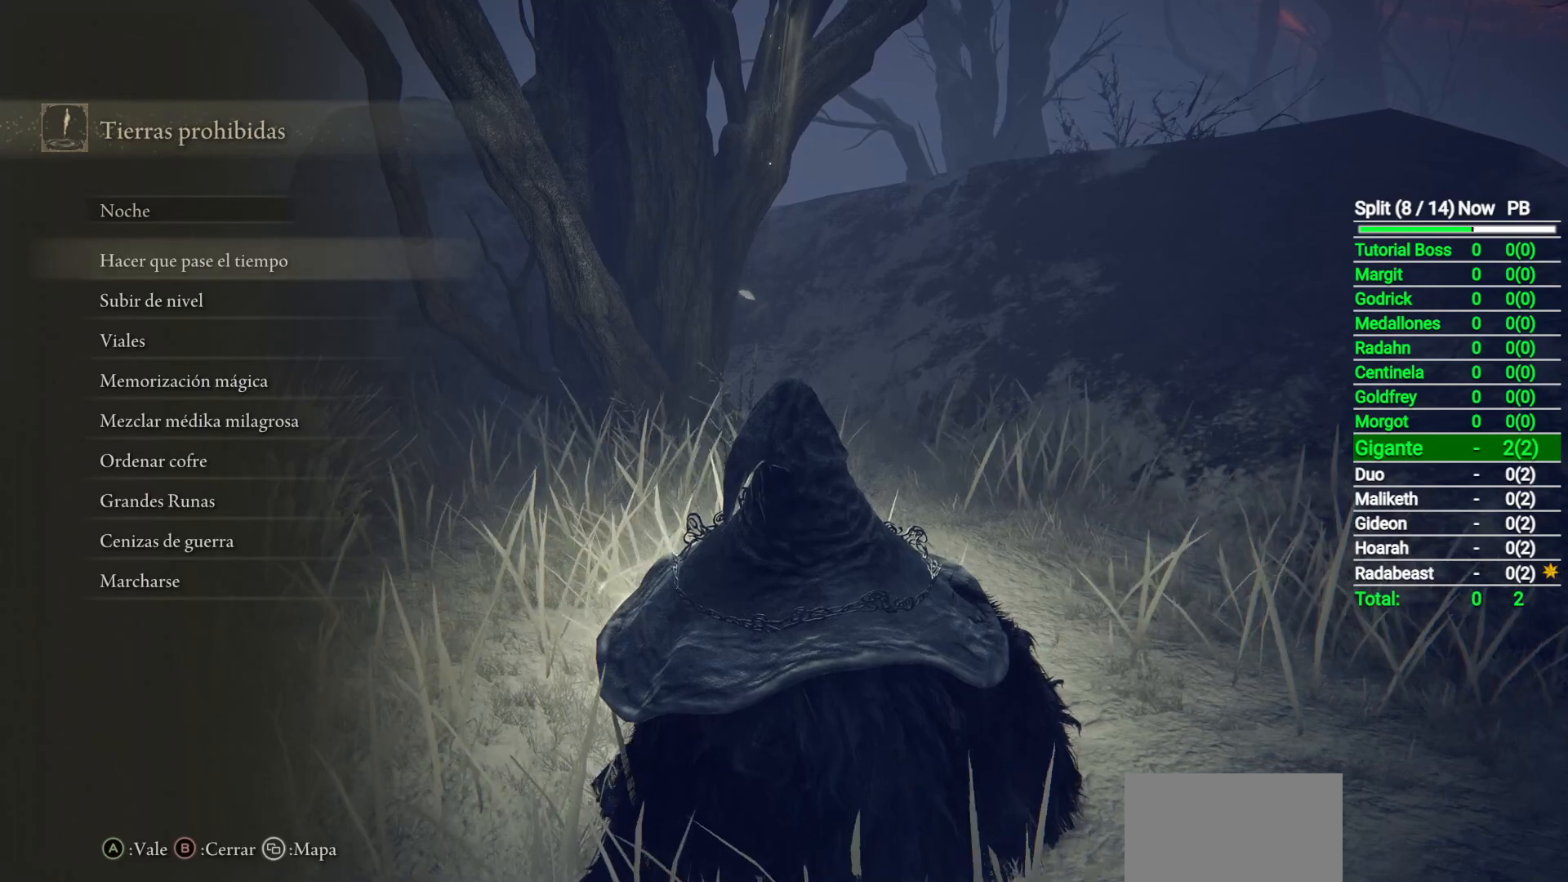
{"buttons": [], "left_stick": "center", "right_stick": "center", "button_events": [[267, "A", "down"], [350, "A", "up"]]}
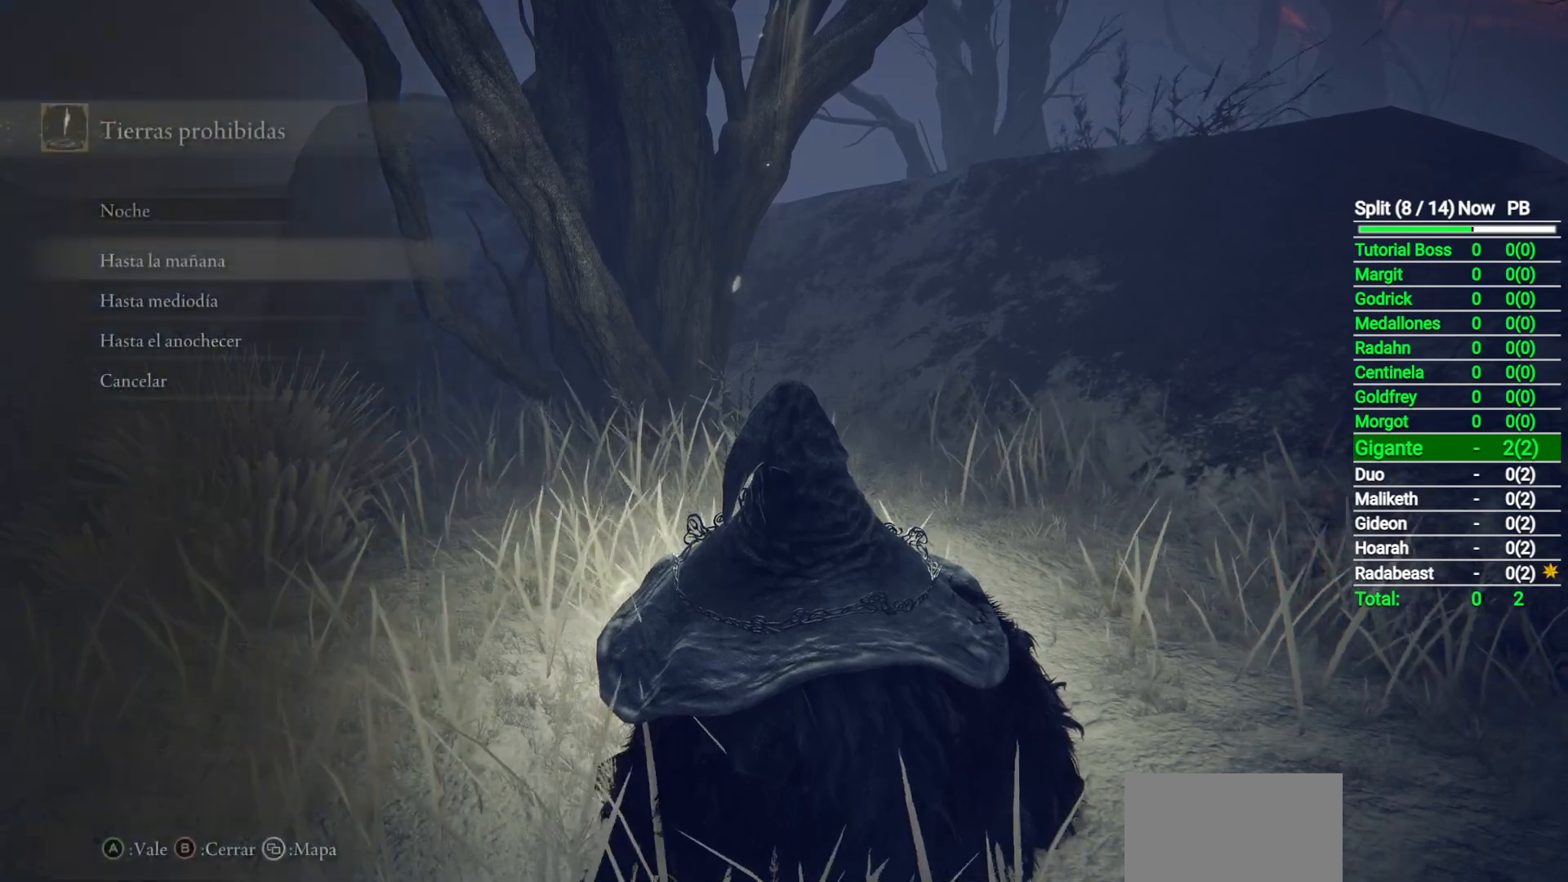
{"buttons": ["DPAD_DOWN"], "left_stick": "center", "right_stick": "center", "button_events": [[467, "DPAD_DOWN", "down"]]}
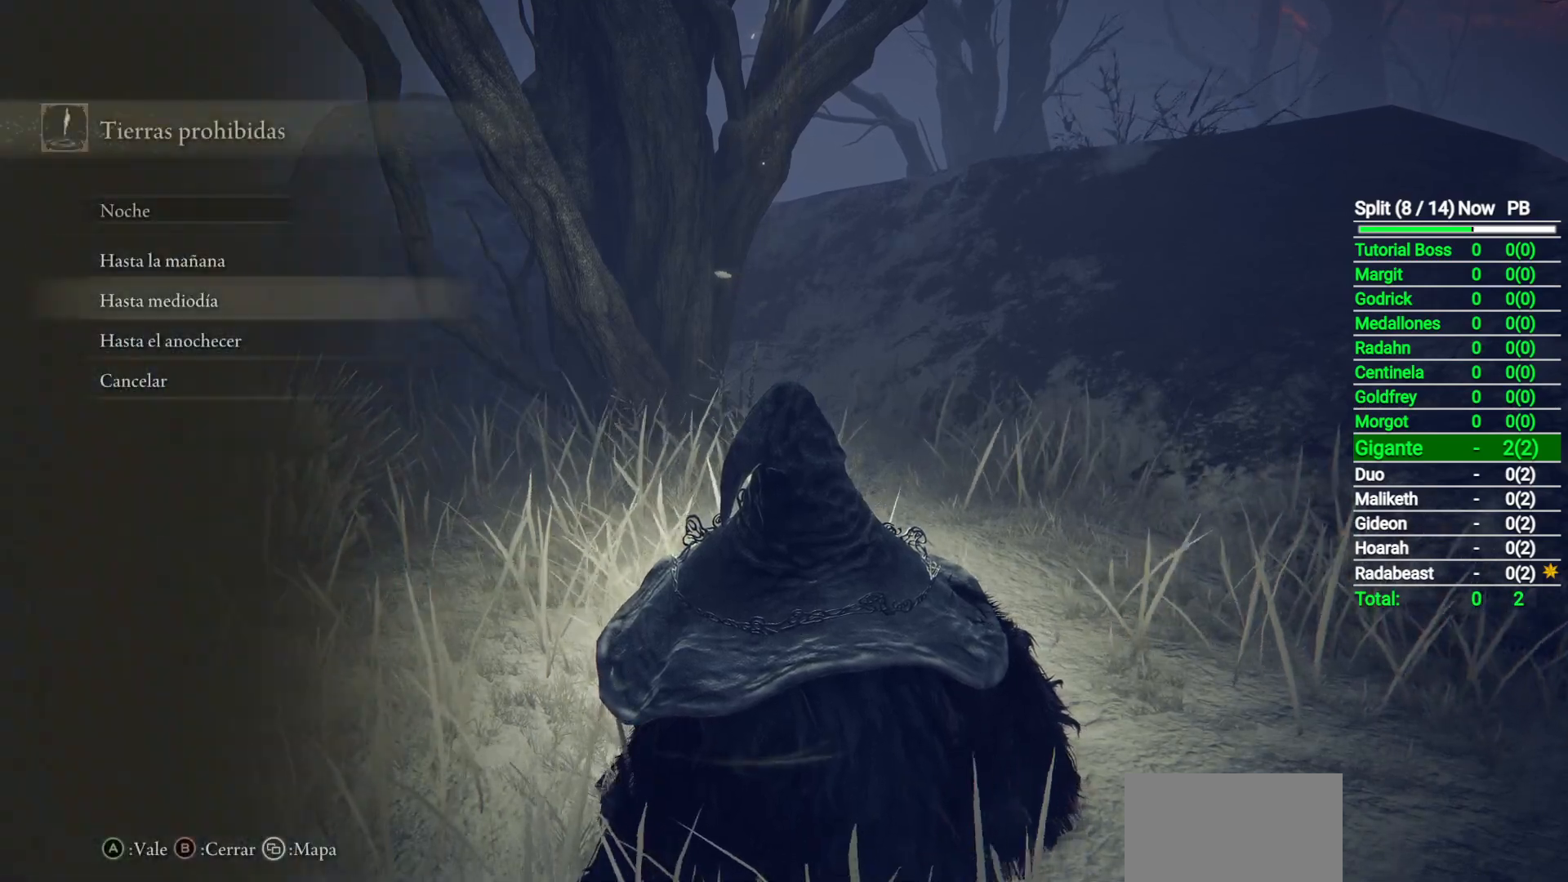
{"buttons": [], "left_stick": "center", "right_stick": "center", "button_events": [[50, "DPAD_DOWN", "up"], [317, "A", "down"], [400, "A", "up"]]}